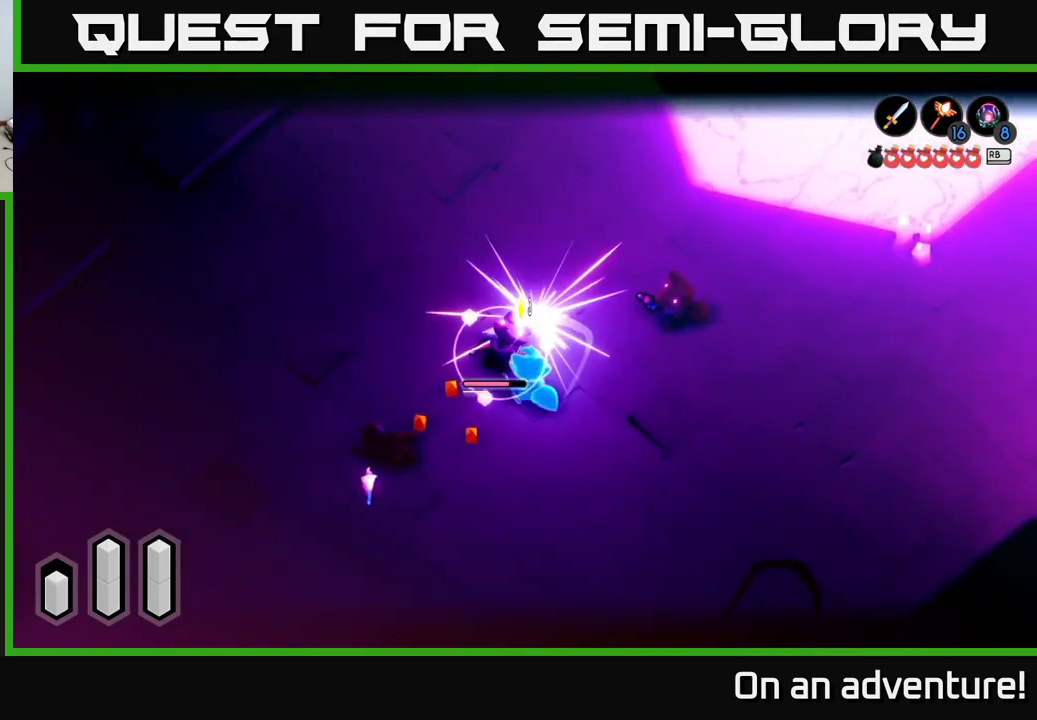
Gameplay with a controller (Xbox layout); each line is a JSON object with the inputs held at the frame after it. "events" lists button and stick changes between this image and that frame as [ms after this image, input, new state], when the widget could be followed in between.
{"buttons": ["X", "L2"], "left_stick": "up-left", "right_stick": "center", "events": [[50, "left_stick", "up-left"], [67, "X", "down"], [183, "X", "up"], [267, "X", "down"], [367, "X", "up"], [450, "X", "down"]]}
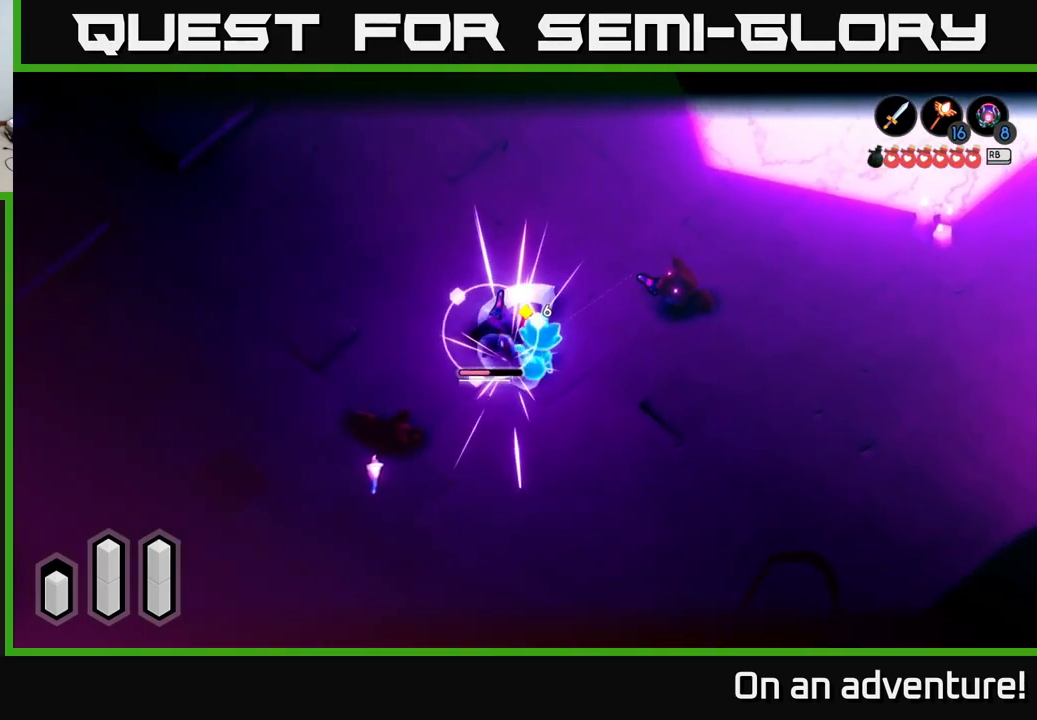
{"buttons": ["X", "L2"], "left_stick": "left", "right_stick": "center", "events": [[17, "X", "up"], [117, "X", "down"], [217, "X", "up"], [267, "X", "down"], [350, "X", "up"], [417, "X", "down"], [450, "left_stick", "left"]]}
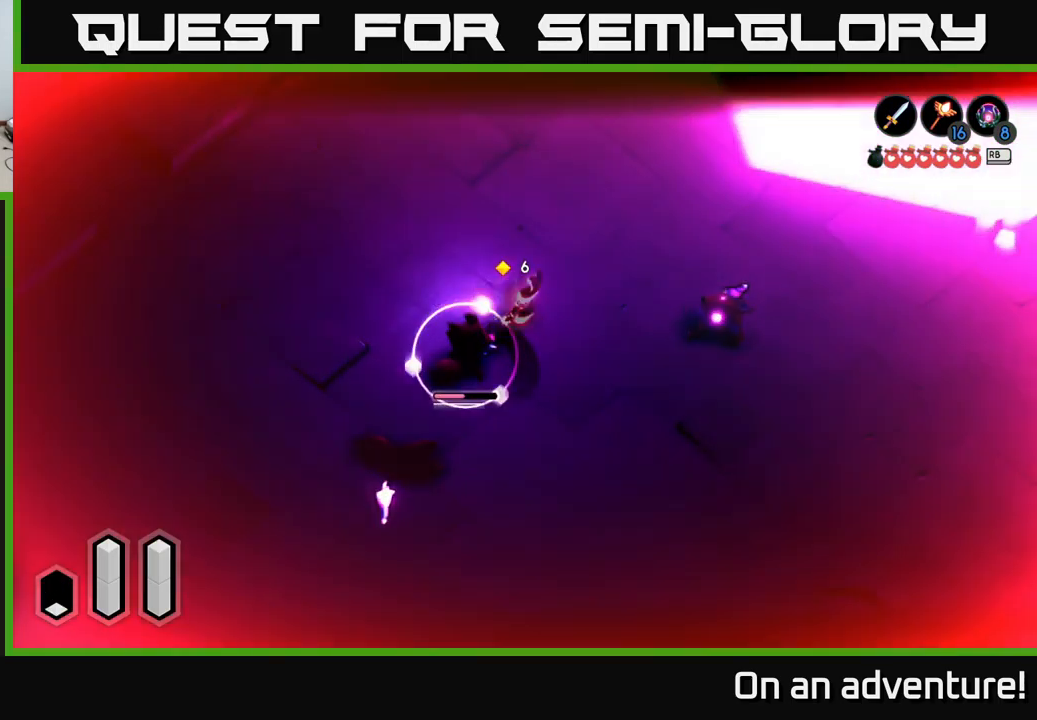
{"buttons": ["L2"], "left_stick": "left", "right_stick": "center", "events": [[17, "X", "up"], [250, "A", "down"], [333, "A", "up"], [333, "L2", "up"], [417, "A", "down"], [433, "L2", "down"], [467, "A", "up"]]}
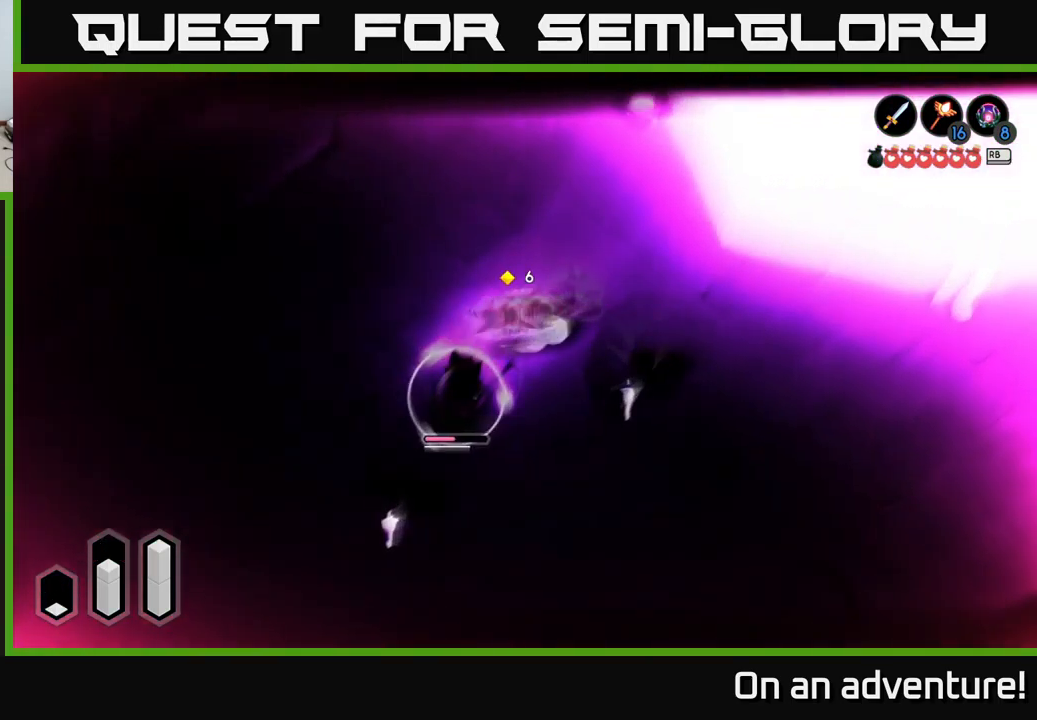
{"buttons": [], "left_stick": "left", "right_stick": "center", "events": [[67, "A", "down"], [67, "left_stick", "up-left"], [117, "L2", "up"], [150, "A", "up"], [417, "left_stick", "left"]]}
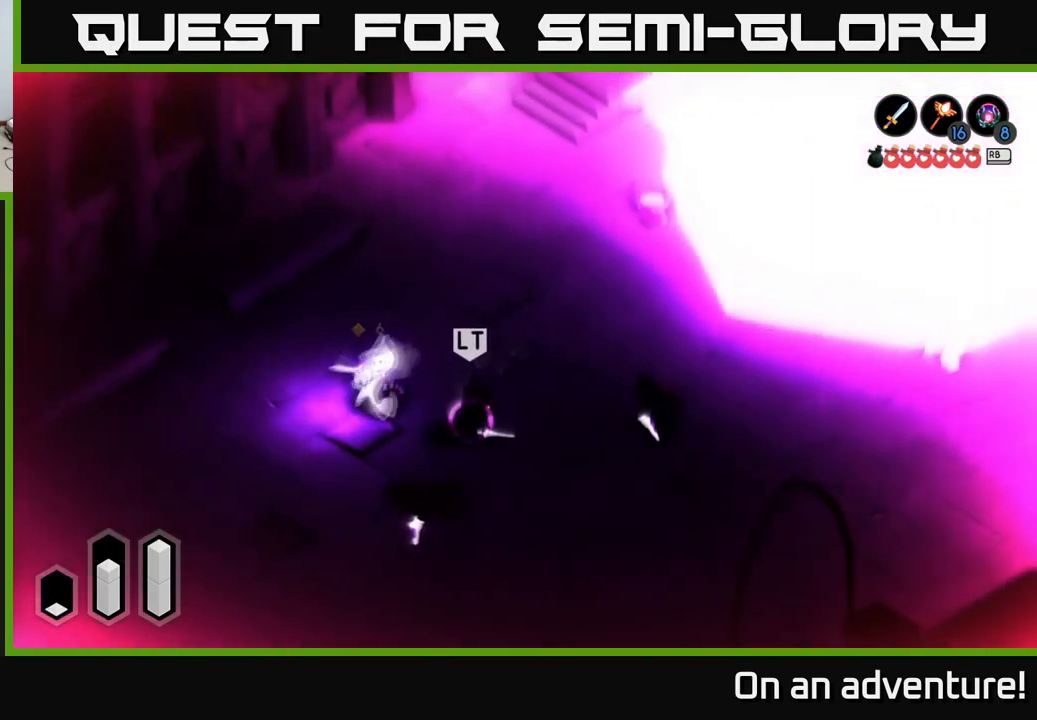
{"buttons": ["L2"], "left_stick": "down-right", "right_stick": "center", "events": [[183, "left_stick", "up-left"], [250, "L2", "down"], [383, "left_stick", "center"], [433, "left_stick", "down-right"]]}
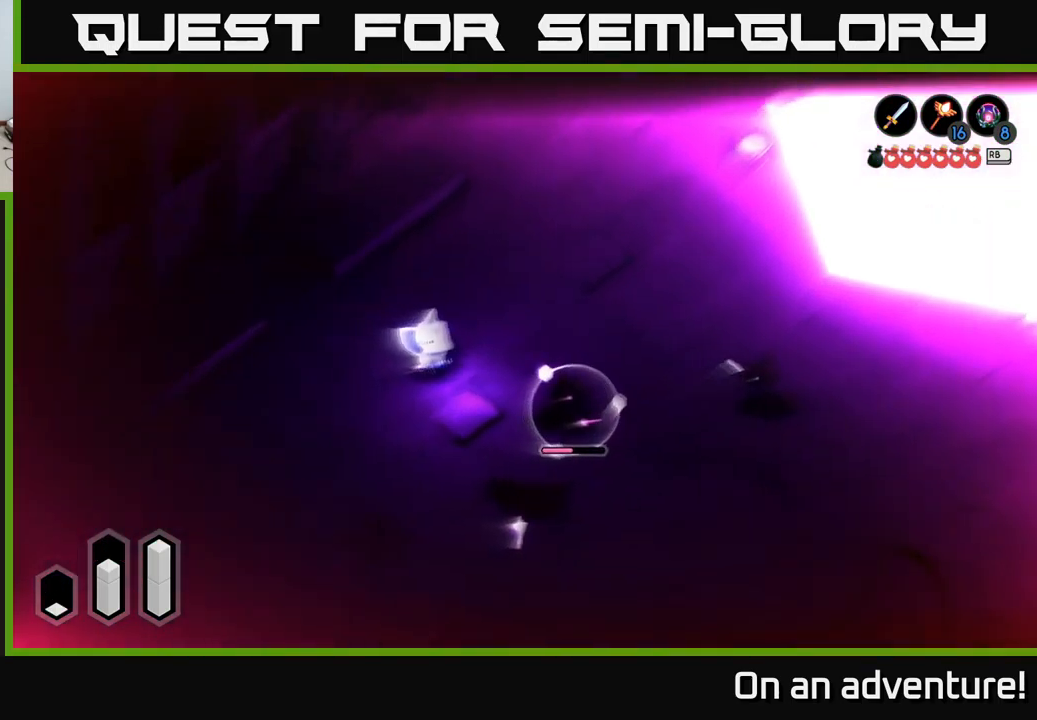
{"buttons": ["L2"], "left_stick": "down-right", "right_stick": "center", "events": [[267, "X", "down"], [350, "X", "up"]]}
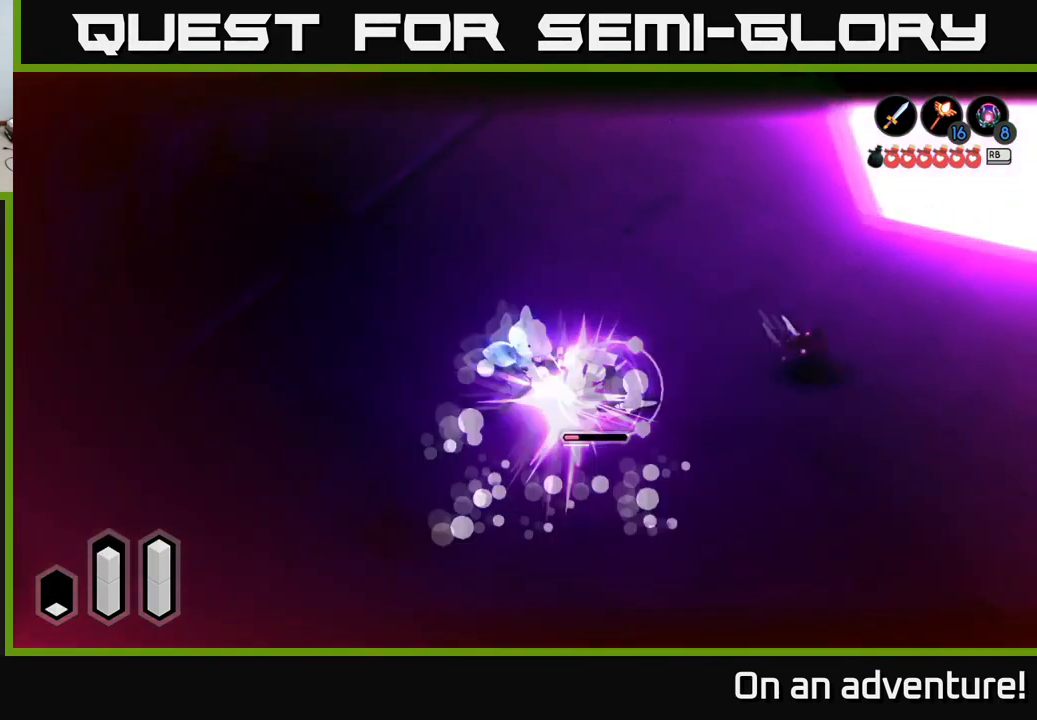
{"buttons": ["L2"], "left_stick": "down-right", "right_stick": "center", "events": [[233, "X", "down"], [317, "X", "up"], [383, "X", "down"], [483, "X", "up"]]}
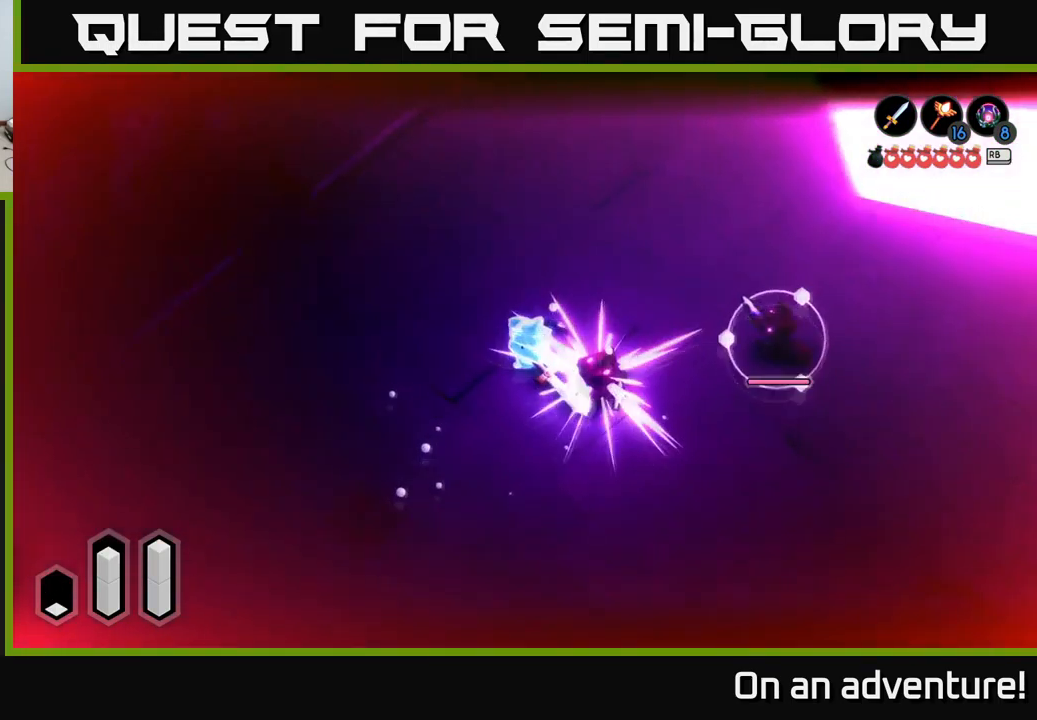
{"buttons": [], "left_stick": "center", "right_stick": "center", "events": [[217, "left_stick", "center"], [300, "L2", "up"]]}
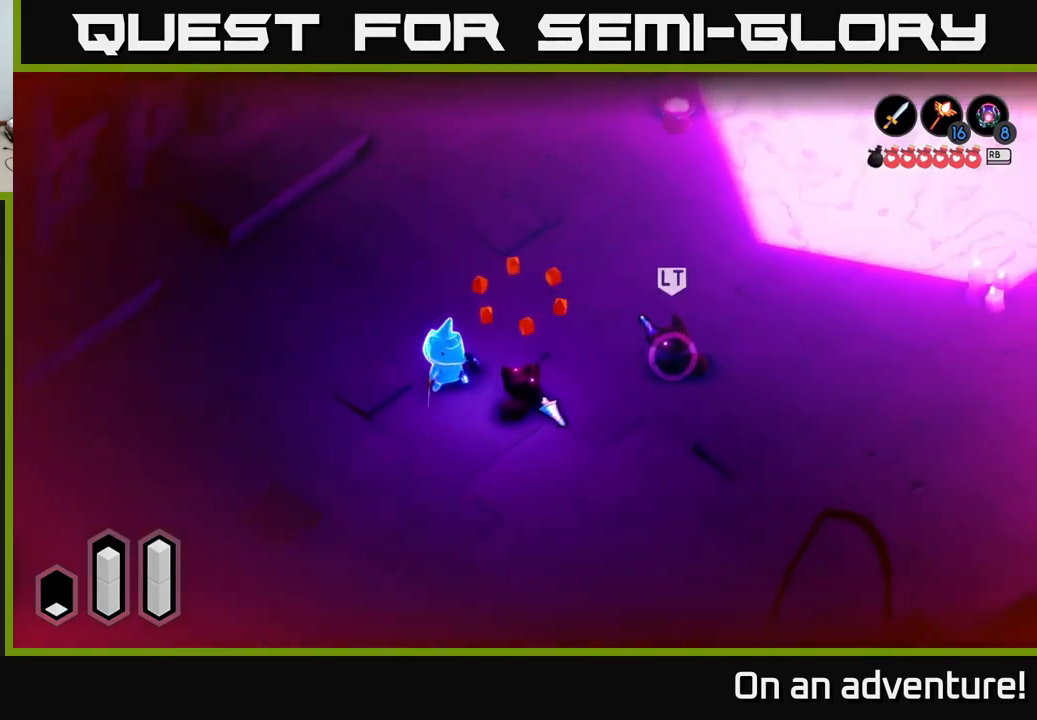
{"buttons": ["L2"], "left_stick": "right", "right_stick": "center", "events": [[100, "L2", "down"], [167, "left_stick", "right"]]}
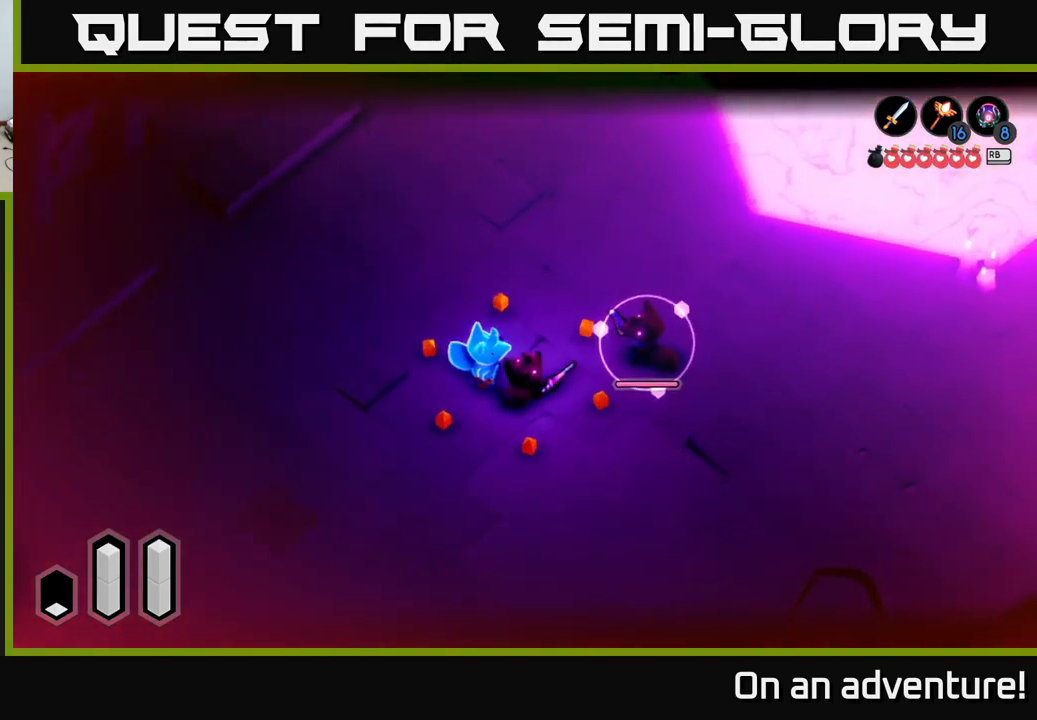
{"buttons": ["L2"], "left_stick": "right", "right_stick": "center", "events": [[150, "X", "down"], [234, "X", "up"], [417, "X", "down"], [484, "X", "up"]]}
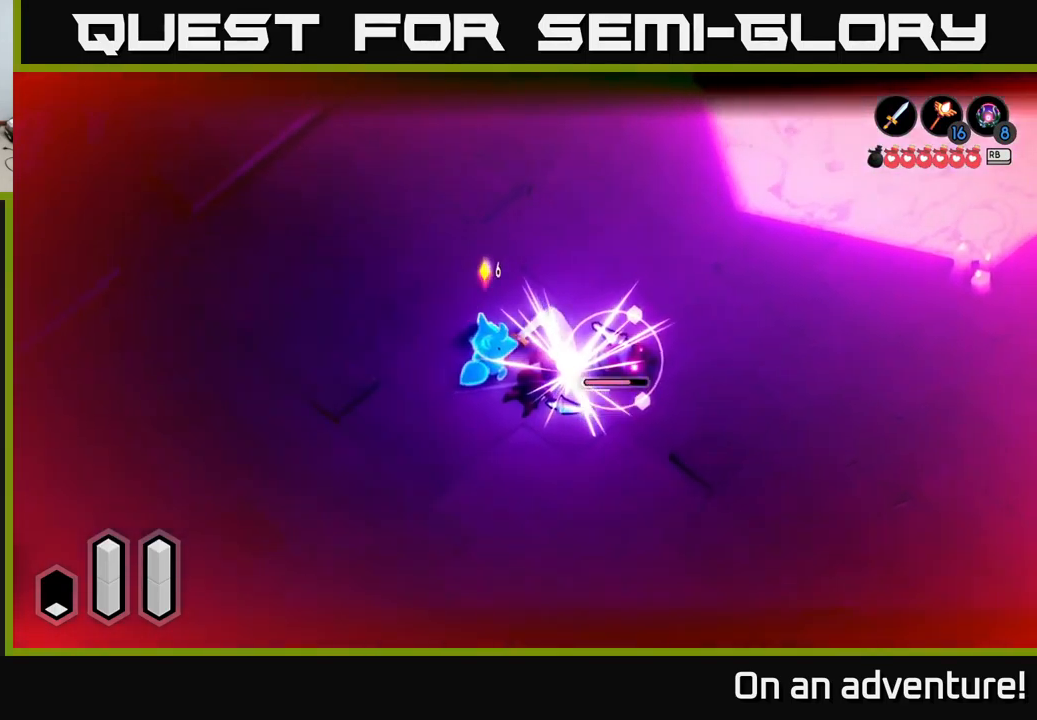
{"buttons": ["X", "L2"], "left_stick": "right", "right_stick": "center", "events": [[84, "X", "down"], [184, "X", "up"], [250, "X", "down"], [350, "X", "up"], [417, "X", "down"]]}
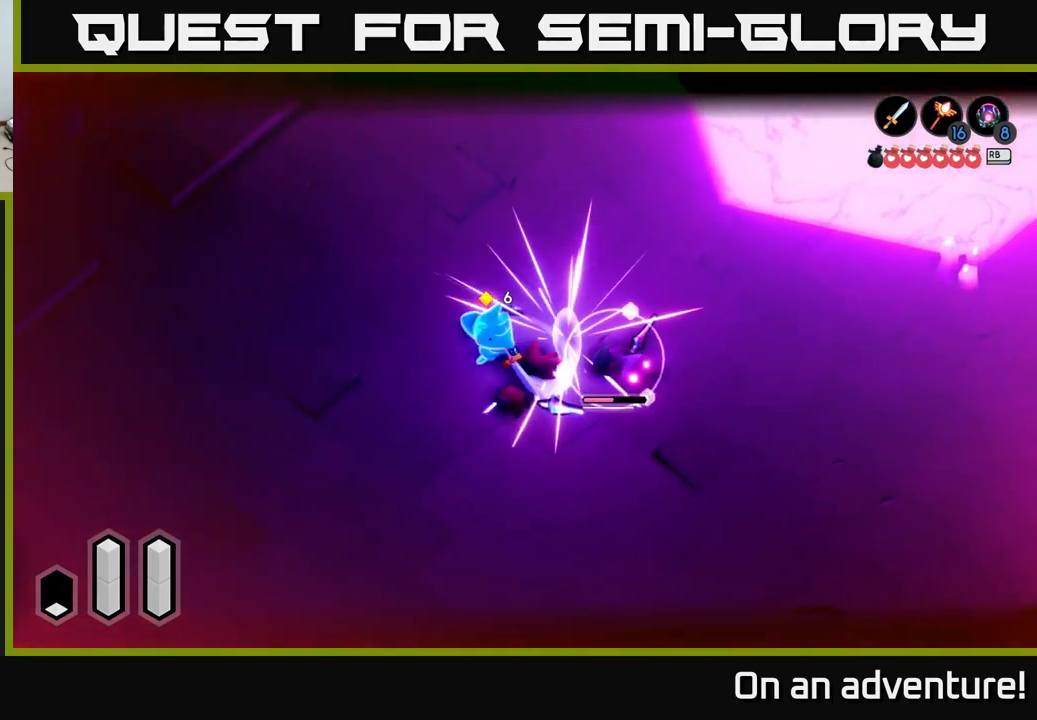
{"buttons": ["X", "L2"], "left_stick": "right", "right_stick": "center", "events": [[34, "X", "up"], [100, "X", "down"], [184, "X", "up"], [284, "X", "down"], [367, "X", "up"], [450, "X", "down"]]}
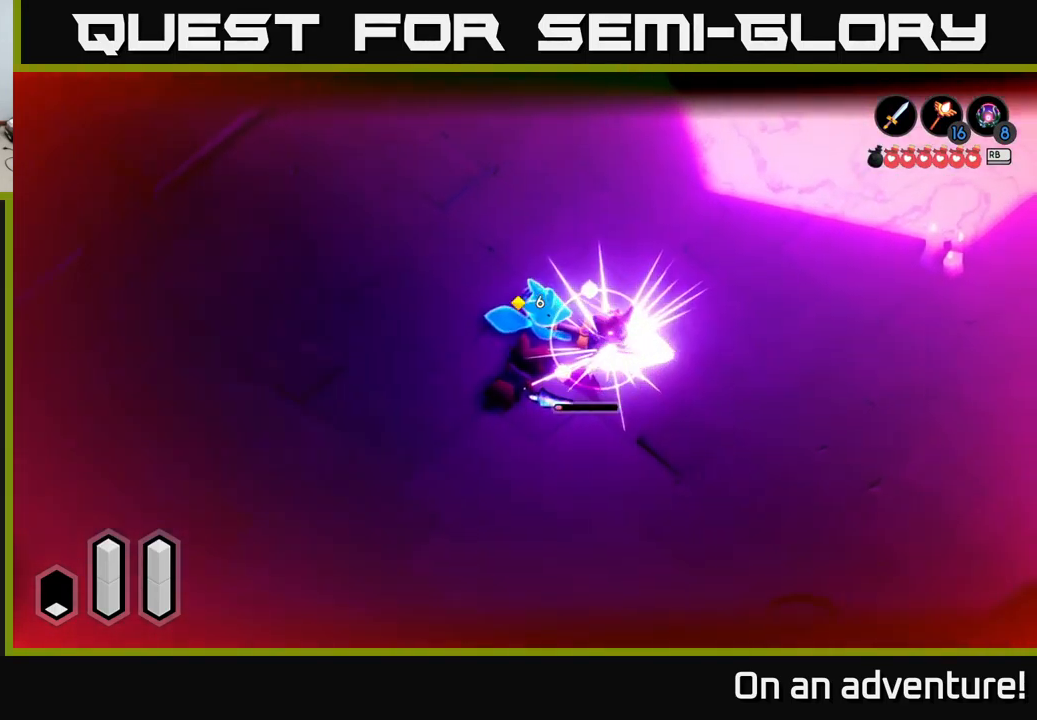
{"buttons": ["L2"], "left_stick": "right", "right_stick": "center", "events": [[50, "X", "up"], [234, "left_stick", "center"], [250, "L2", "up"], [400, "left_stick", "right"], [484, "L2", "down"]]}
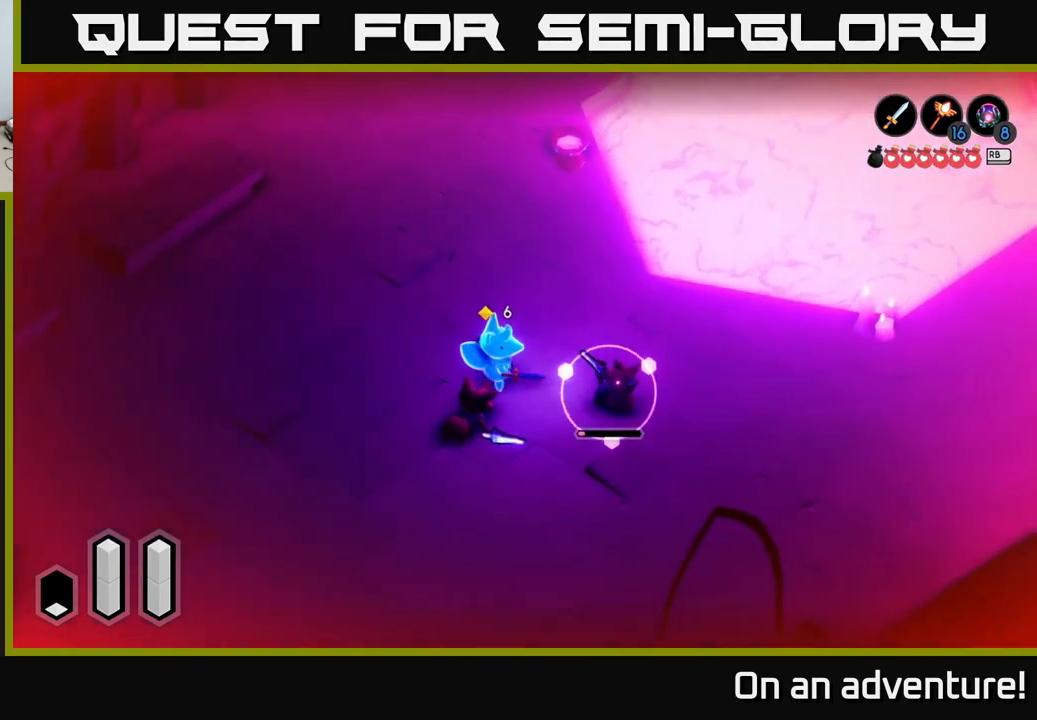
{"buttons": ["X", "L2"], "left_stick": "right", "right_stick": "center", "events": [[50, "X", "down"], [134, "X", "up"], [417, "X", "down"]]}
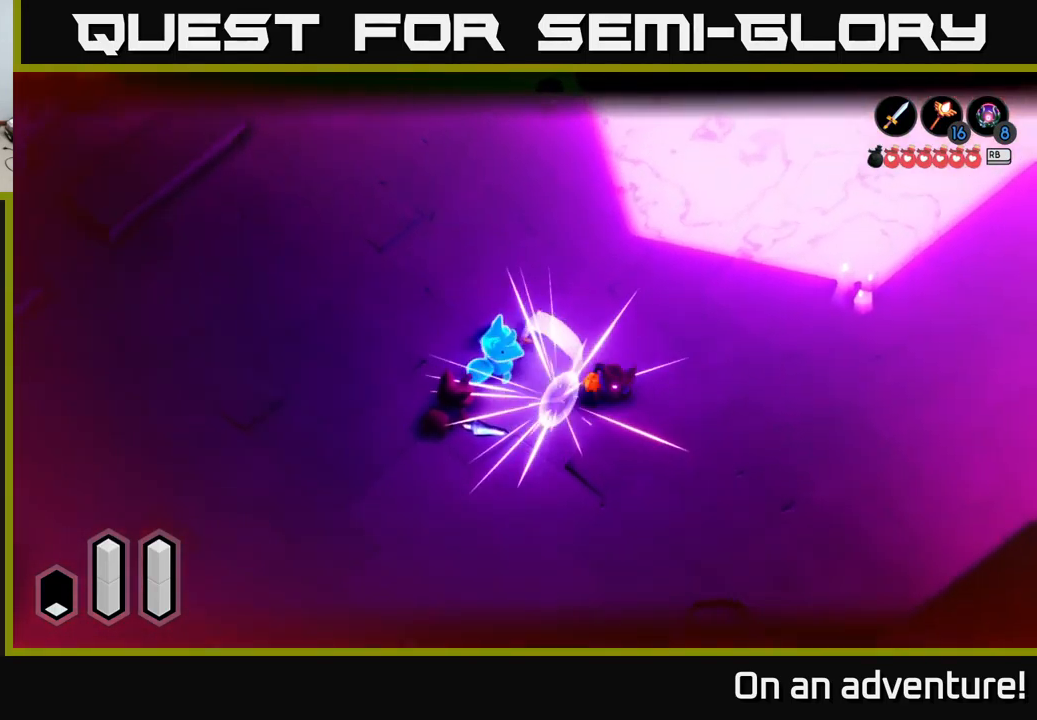
{"buttons": [], "left_stick": "center", "right_stick": "center", "events": [[17, "X", "up"], [150, "L2", "up"], [234, "left_stick", "center"]]}
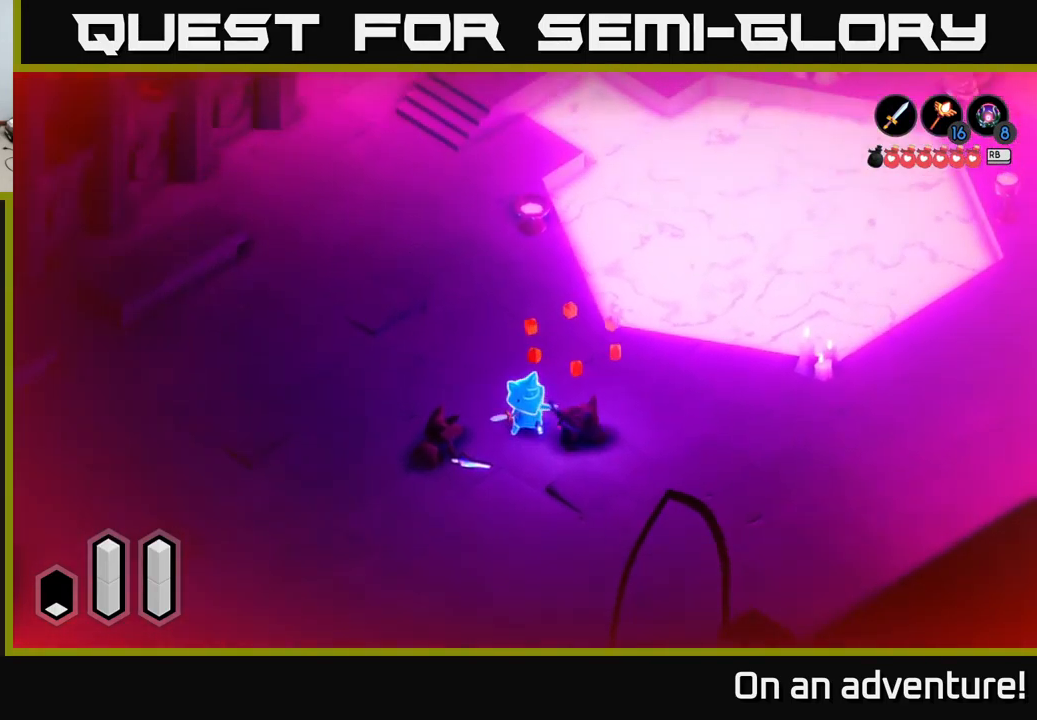
{"buttons": [], "left_stick": "right", "right_stick": "center", "events": [[34, "left_stick", "right"], [284, "R1", "down"], [367, "R1", "up"]]}
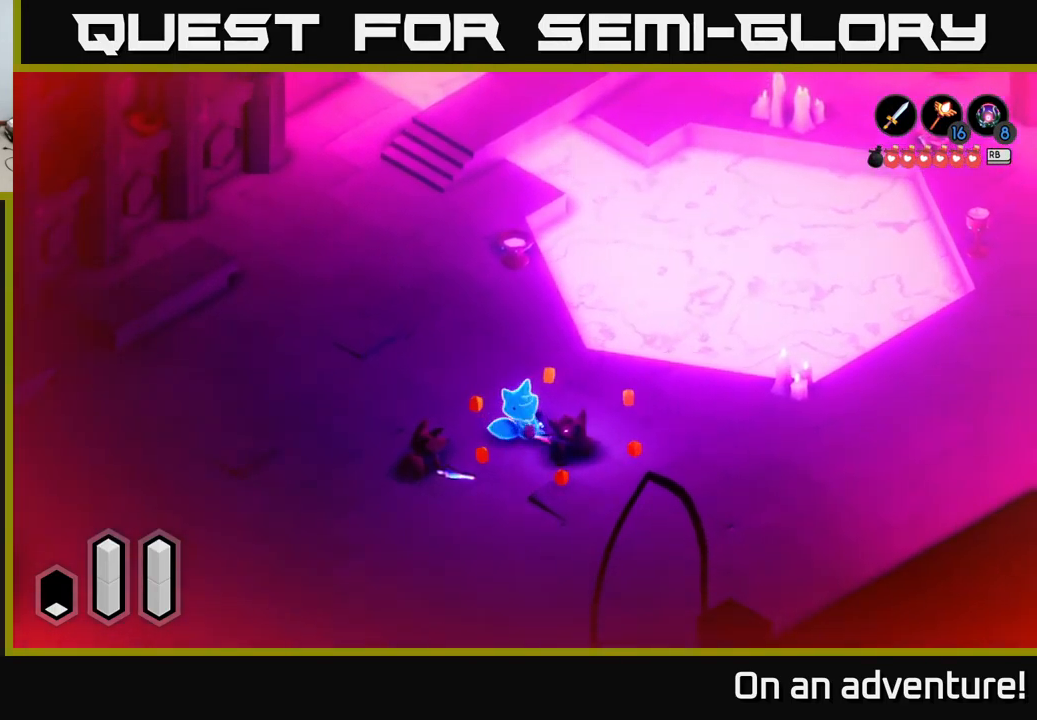
{"buttons": [], "left_stick": "up-right", "right_stick": "center", "events": [[367, "left_stick", "up-right"]]}
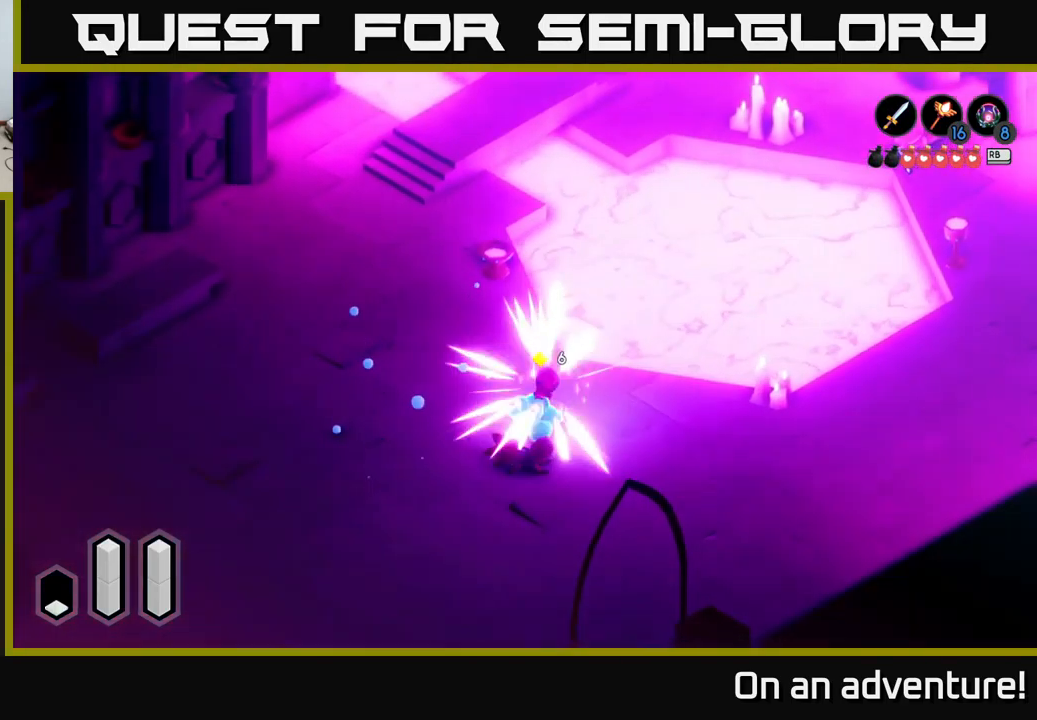
{"buttons": [], "left_stick": "up", "right_stick": "center", "events": [[117, "left_stick", "center"], [350, "left_stick", "up"]]}
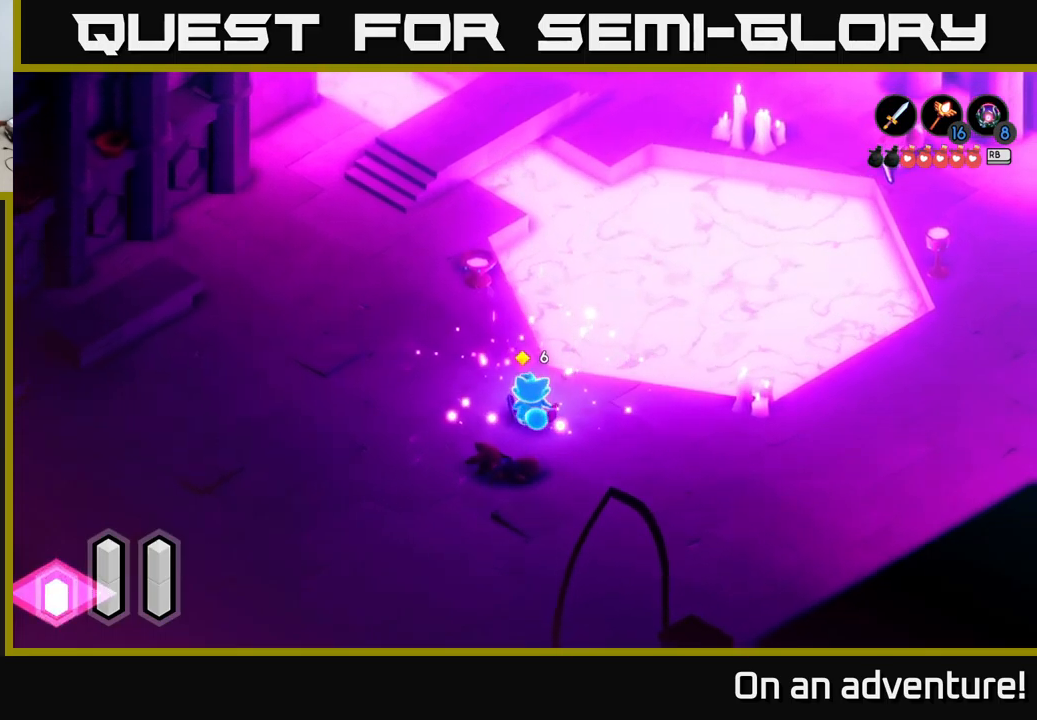
{"buttons": [], "left_stick": "up-right", "right_stick": "center", "events": [[200, "left_stick", "up-right"]]}